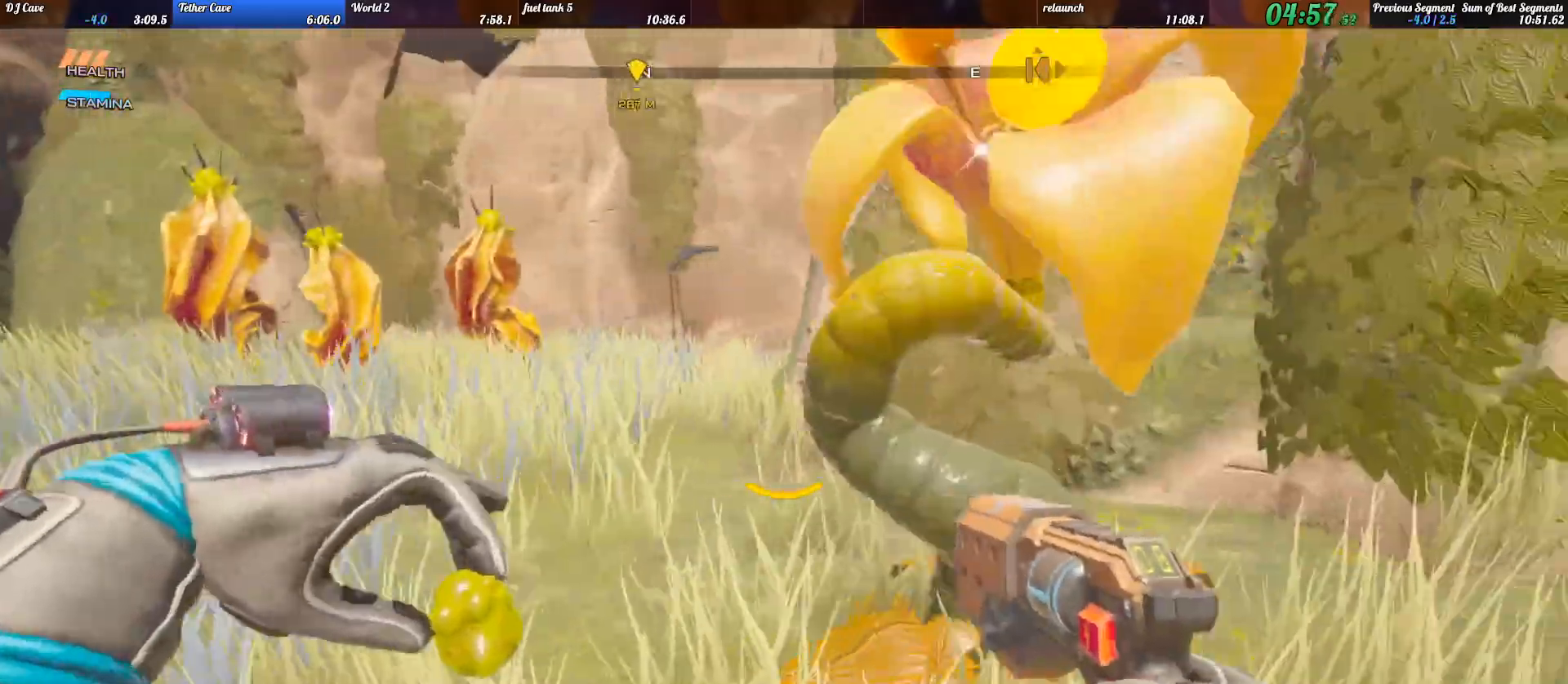
Gameplay with keyboard; each line is a JSON object with the keys held at the frame after it. "events" lists presses ("down") and releases ("up") of ".", "/", "0", "1", "2", "3", "4", "5", "6", "7", "8", "9", "a", "alt_l", "alt_r", "b", "backslash", "backspace", "c", "caps_lock", "comma", "ctrl_l", "ctrl_r", "d", "e", "equals", "escape", "f", "f1", "f10", "f11", "f12", "f2", "f3", "f4", "f5", "f6", "f7", "f8", "f9", "g", "h", "i", "j", "k", "l", "lbracket", "m", "minus", "n", "o", "p", "q", "quote", "r", "rbracket", "return", "s", "semicolon", "shift_l", "shift_r", "space", "super_l", "super_r", "t", "tab", "tilde", "u", "v", "w", "x", "y" and "z" between this image and that frame as [ms after this image, input, new state], when the widget could be followed in between. No other keys are recorded. Mouse input is not recorded.
{"keys": ["d"], "events": []}
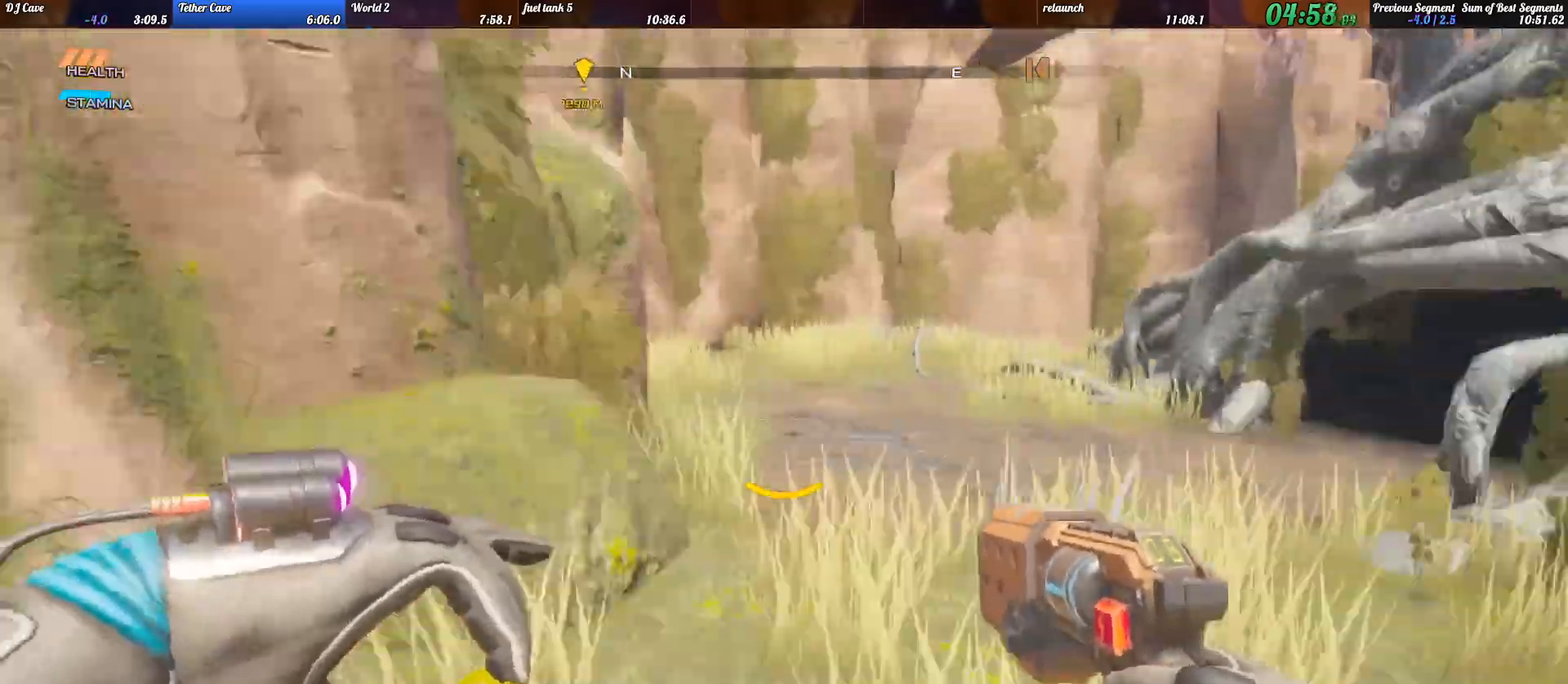
{"keys": ["d"], "events": []}
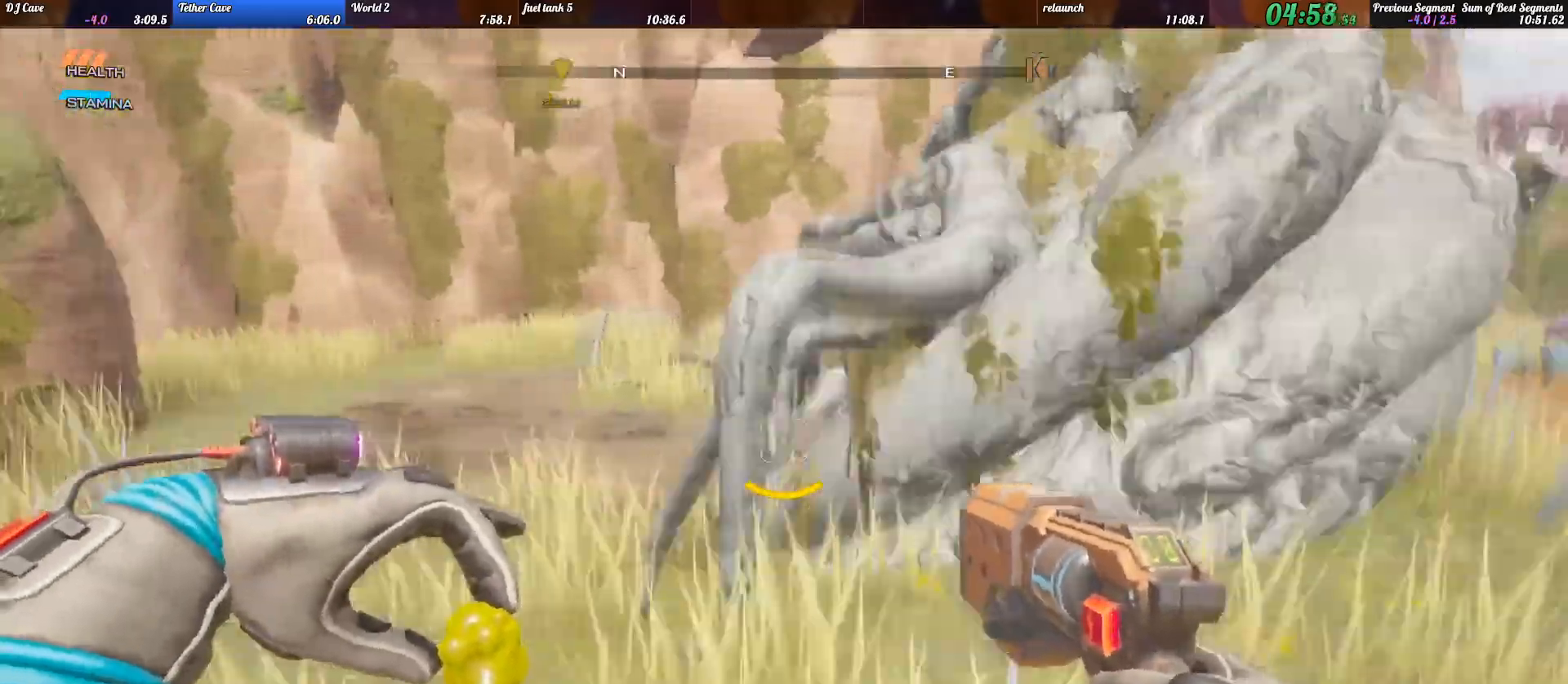
{"keys": ["d"], "events": []}
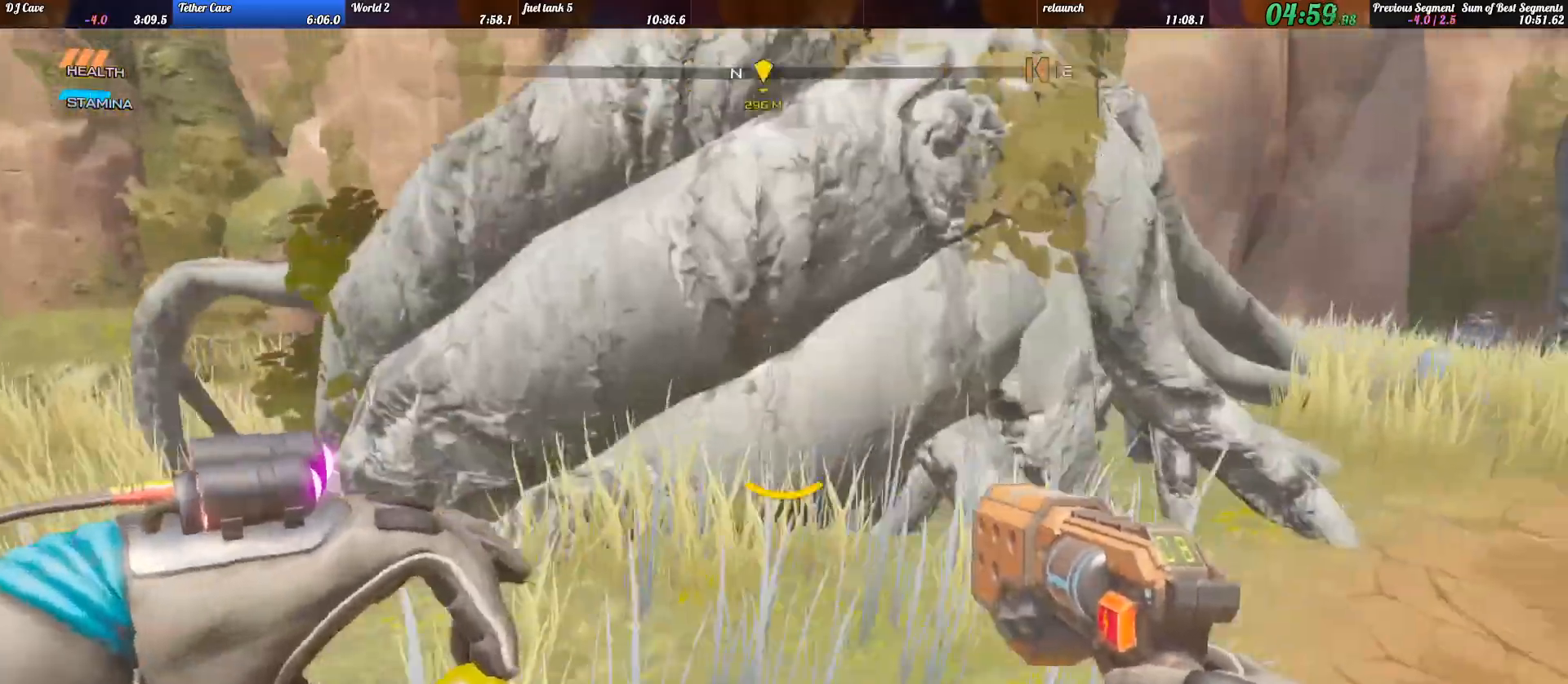
{"keys": ["a", "shift_l", "w"], "events": [[100, "w", "down"], [133, "d", "up"], [133, "shift_l", "down"], [500, "a", "down"]]}
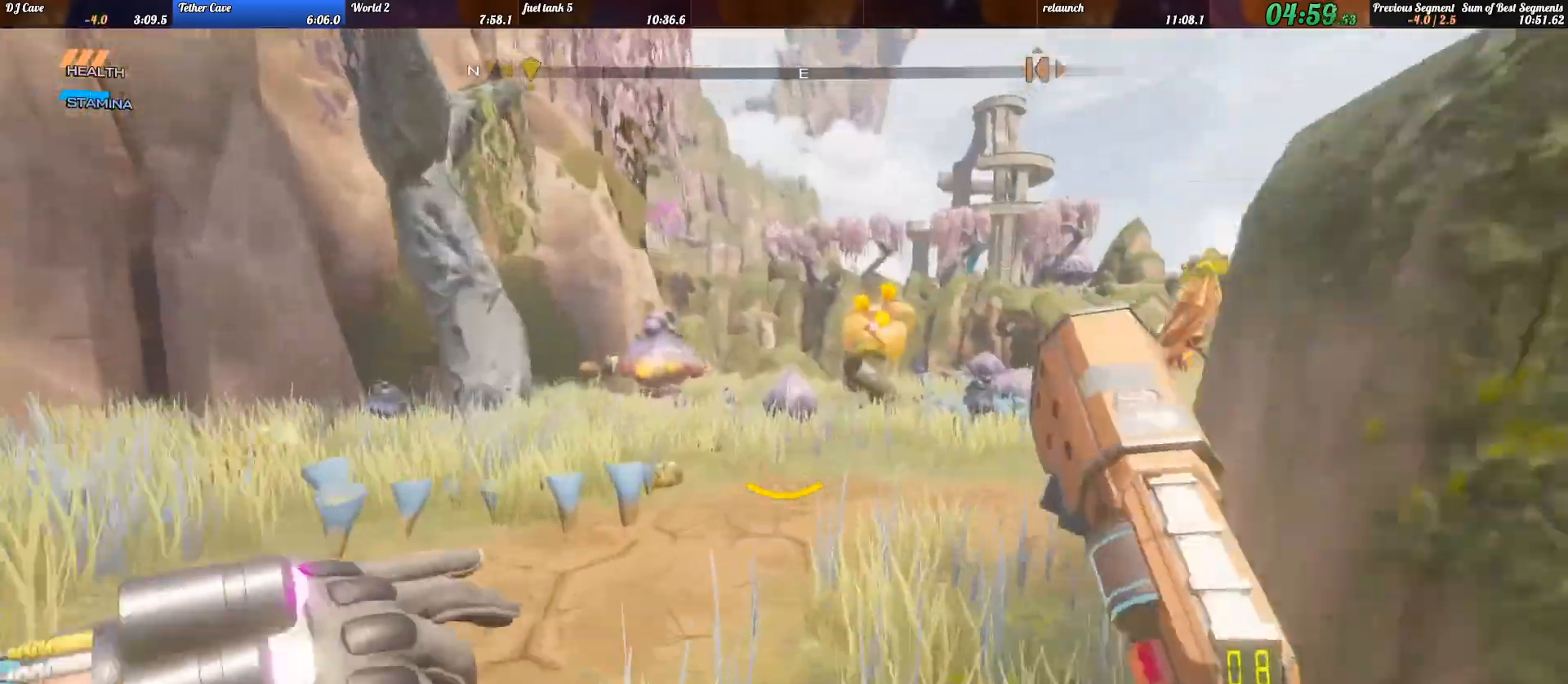
{"keys": ["shift_l", "w"], "events": [[100, "a", "up"]]}
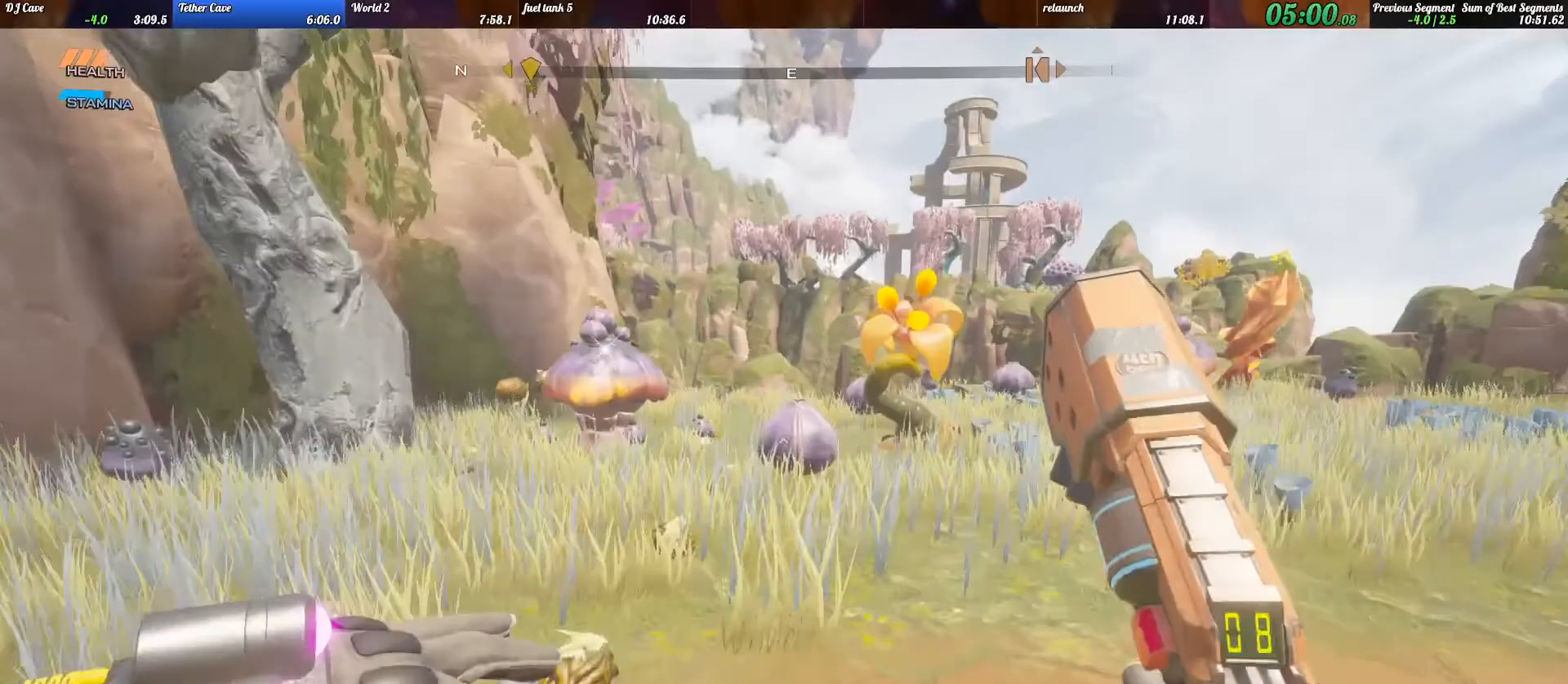
{"keys": ["c", "shift_l", "w"], "events": [[267, "space", "down"], [300, "space", "up"], [400, "c", "down"]]}
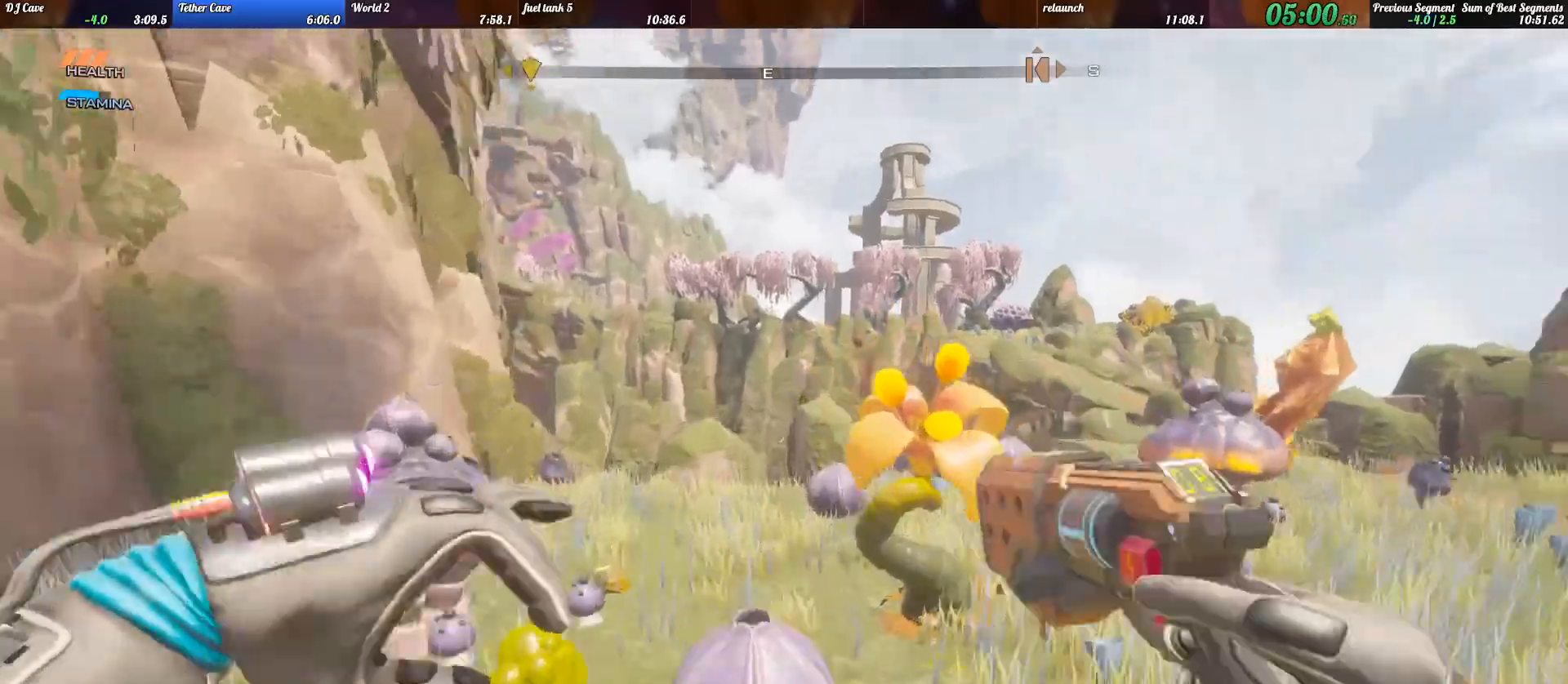
{"keys": ["shift_l", "w"], "events": [[433, "space", "down"], [467, "c", "up"], [467, "space", "up"]]}
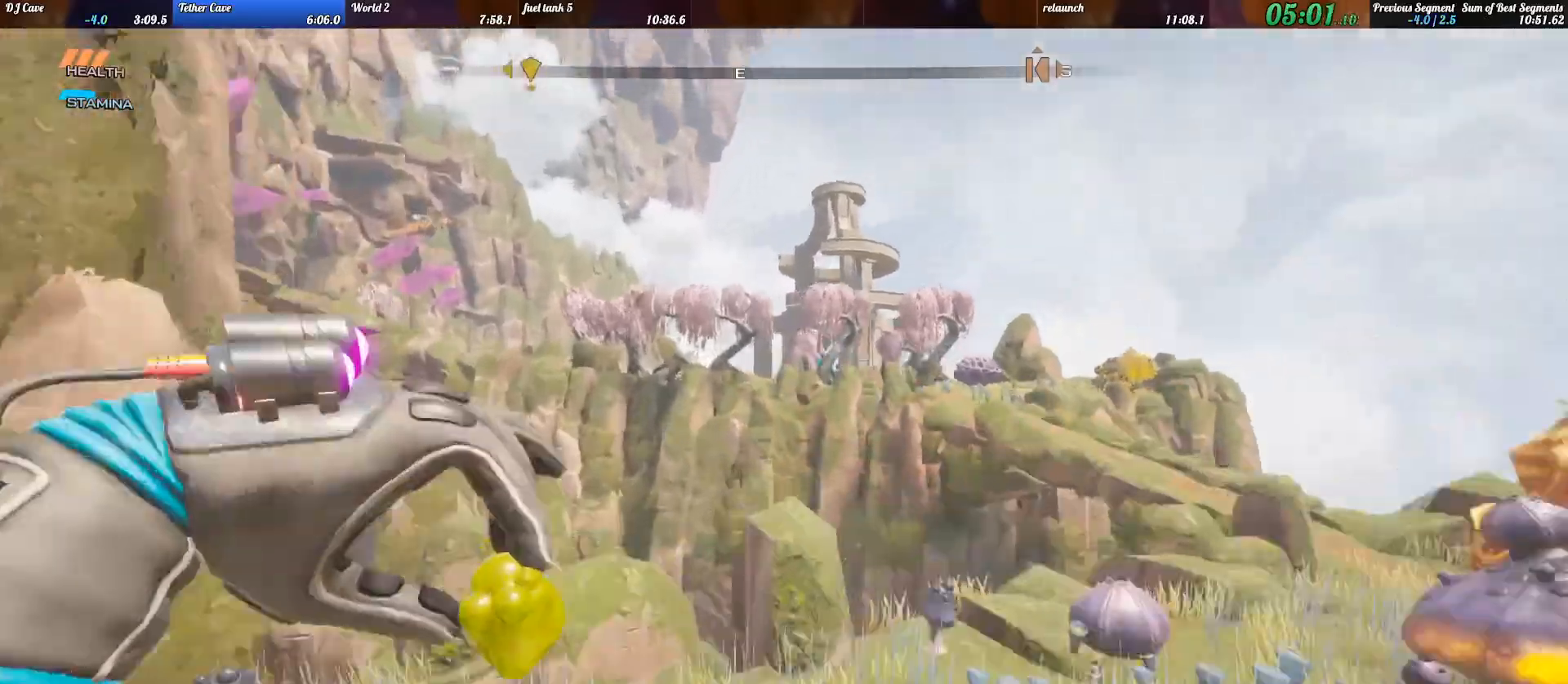
{"keys": ["shift_l", "space", "w"], "events": [[467, "space", "down"]]}
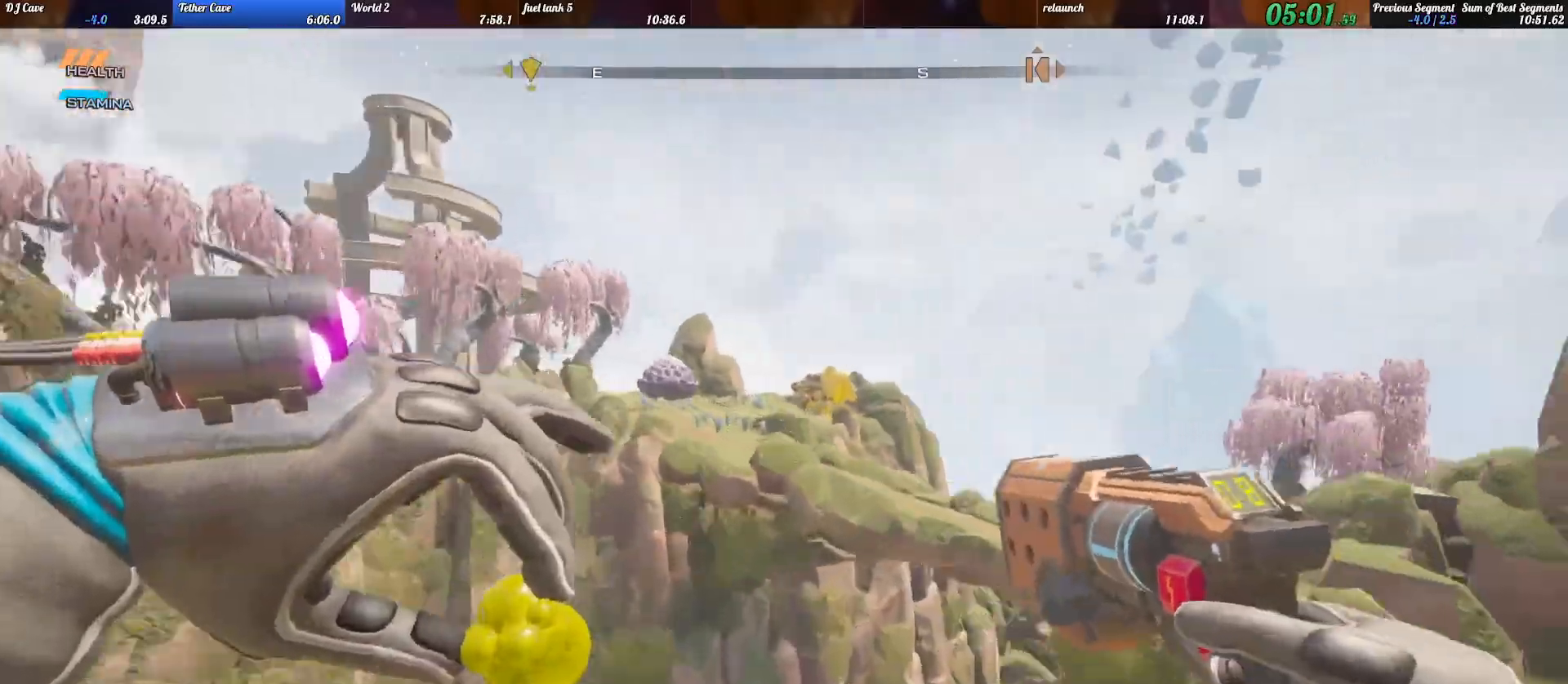
{"keys": ["a", "shift_l", "w"], "events": [[100, "space", "up"], [300, "a", "down"]]}
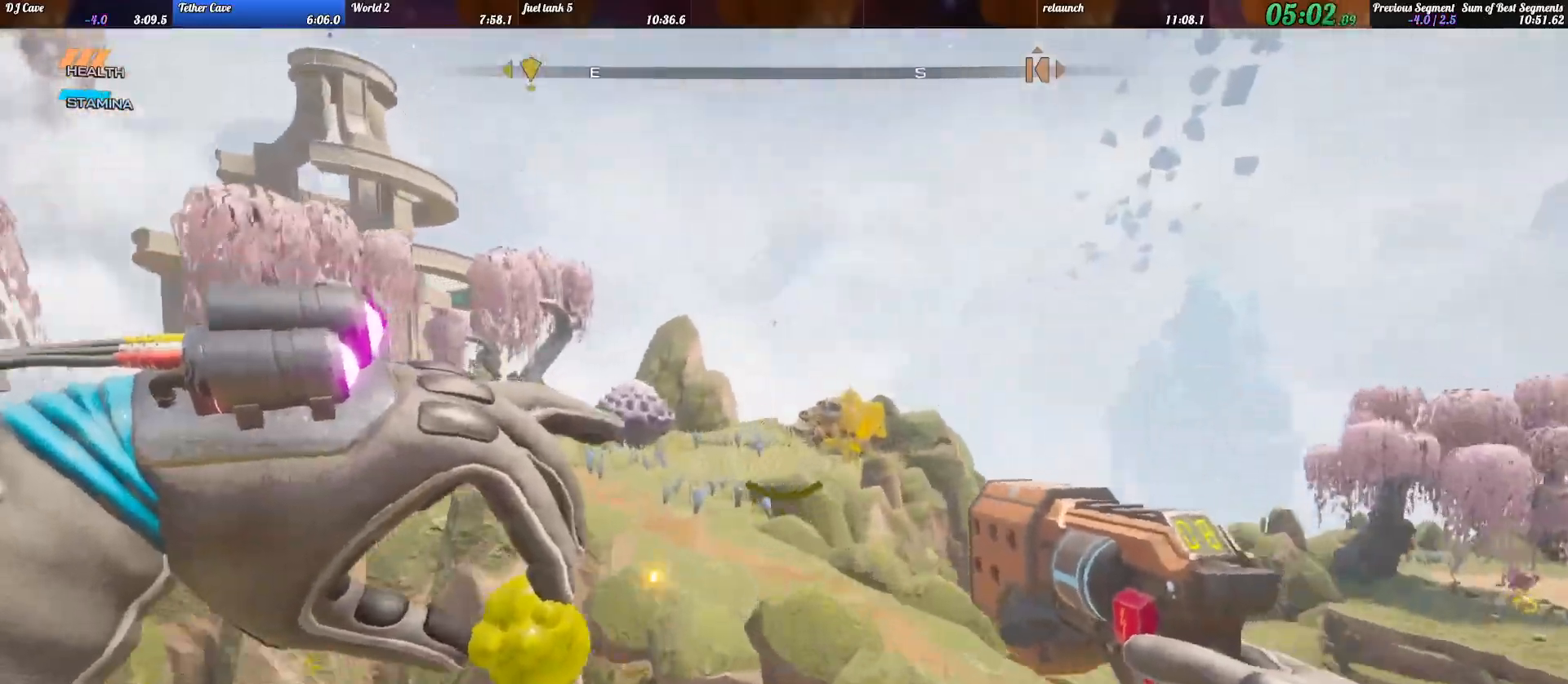
{"keys": ["shift_l", "w"], "events": [[300, "a", "up"]]}
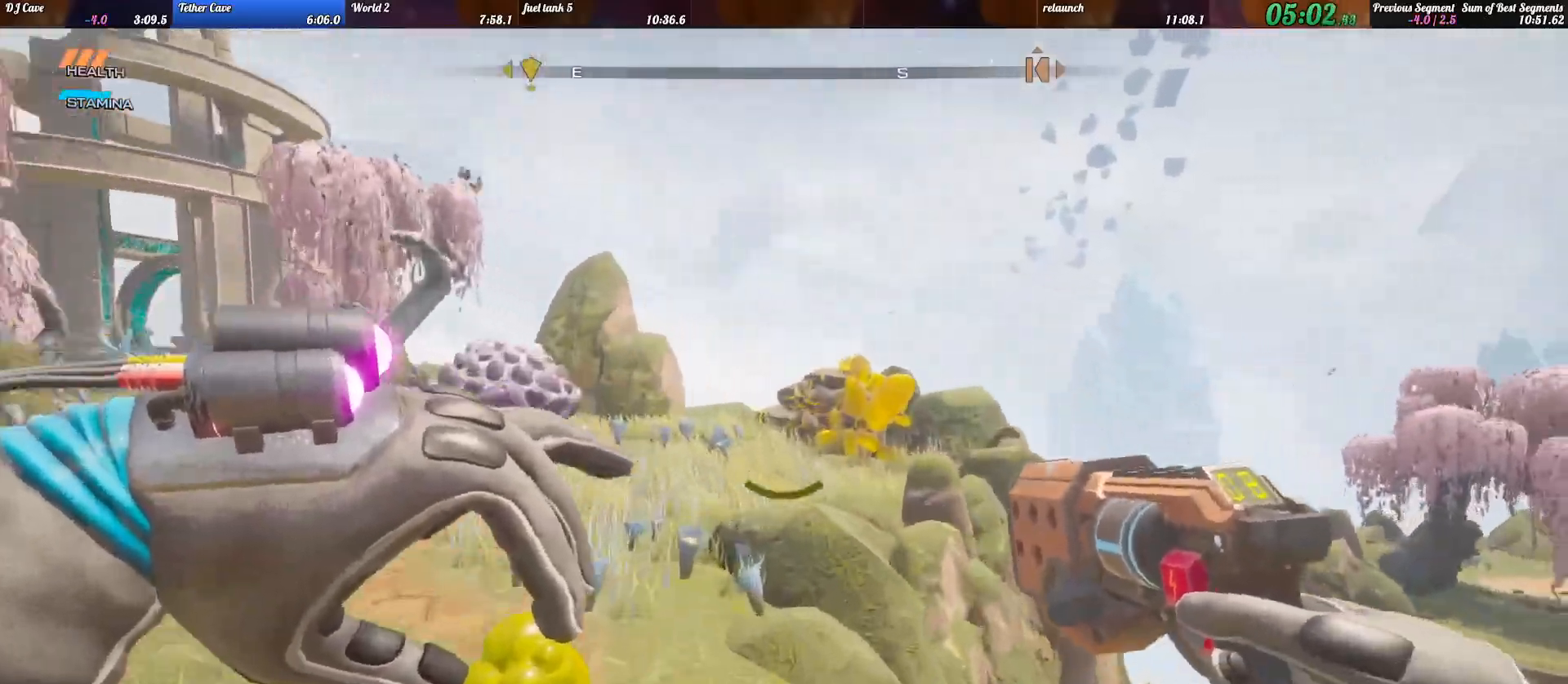
{"keys": ["d"], "events": [[167, "space", "down"], [233, "space", "up"], [467, "d", "down"], [500, "shift_l", "up"], [500, "w", "up"]]}
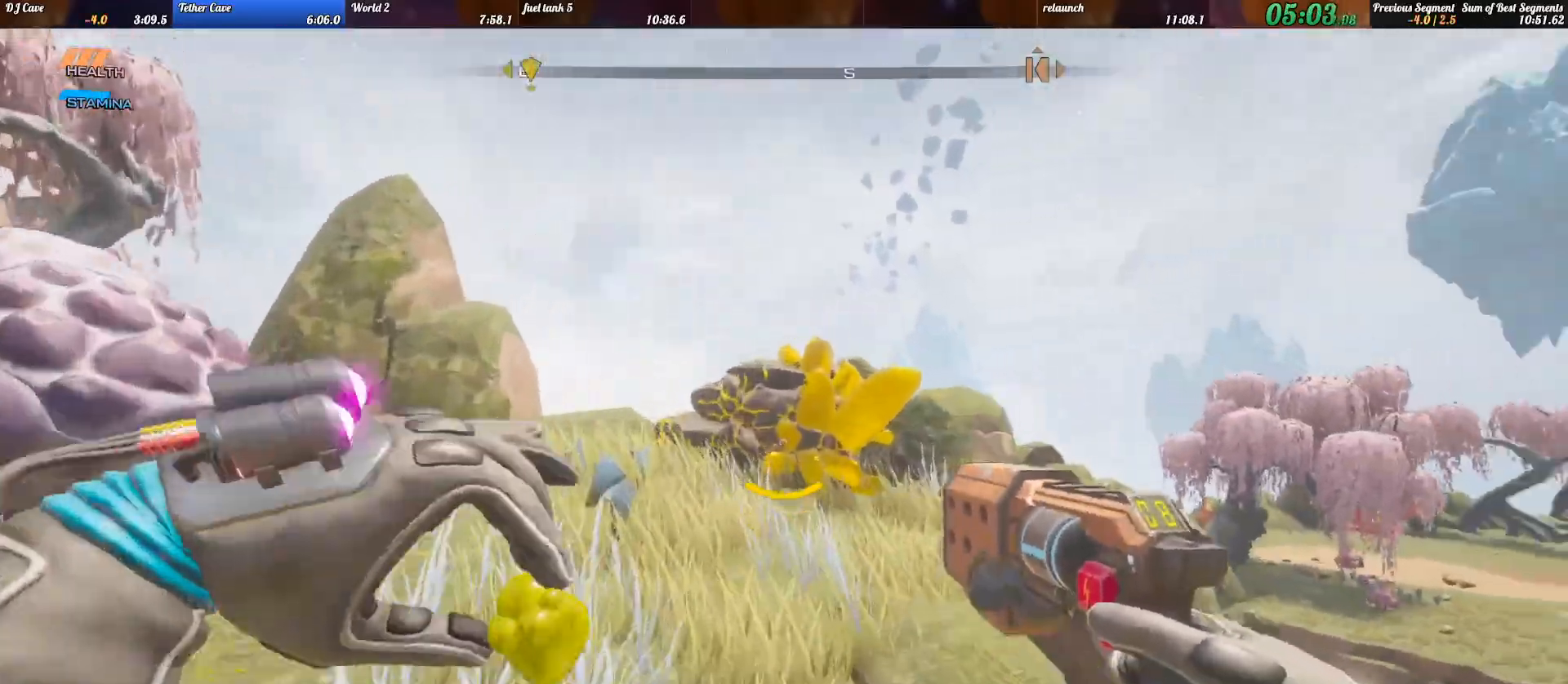
{"keys": ["shift_l", "w"], "events": [[133, "w", "down"], [200, "shift_l", "down"], [400, "d", "up"]]}
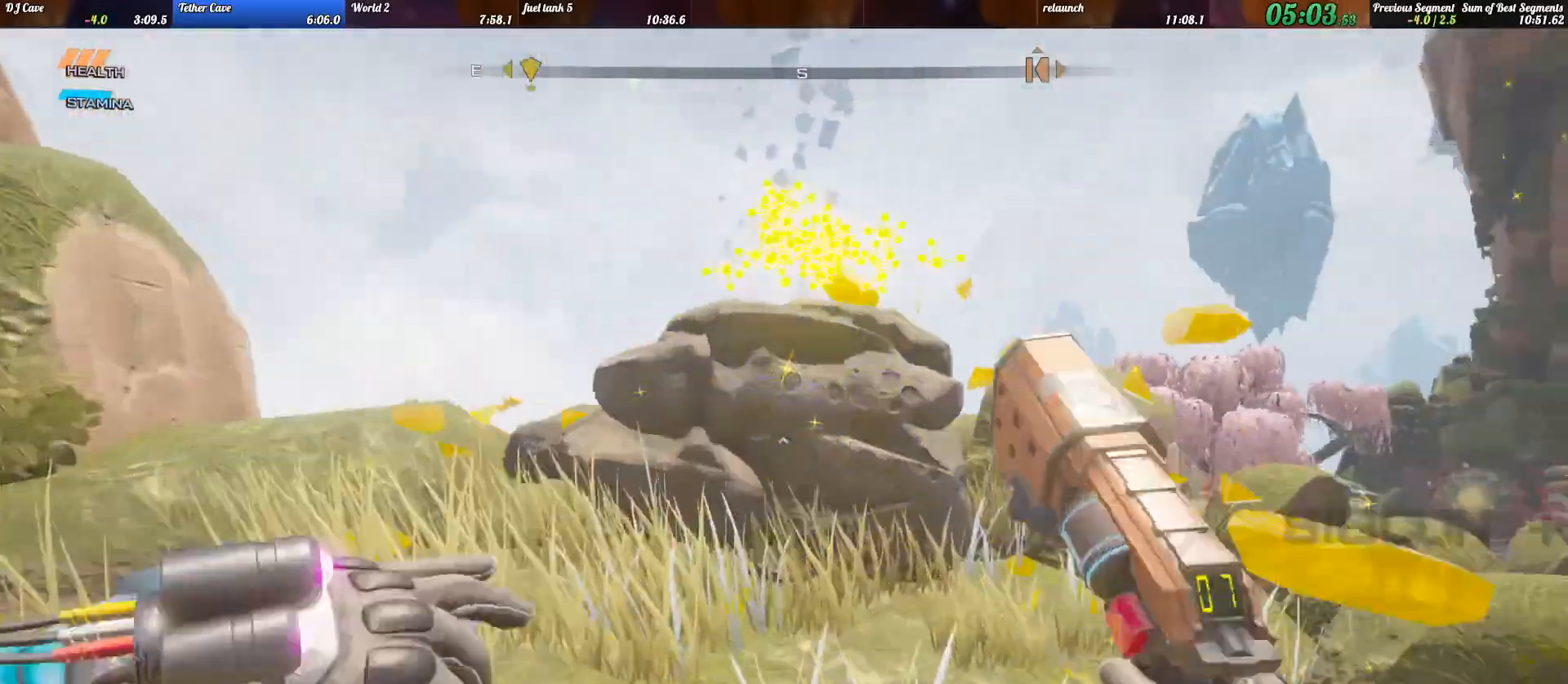
{"keys": ["a"], "events": [[133, "d", "down"], [267, "a", "down"], [300, "d", "up"], [333, "shift_l", "up"], [333, "w", "up"]]}
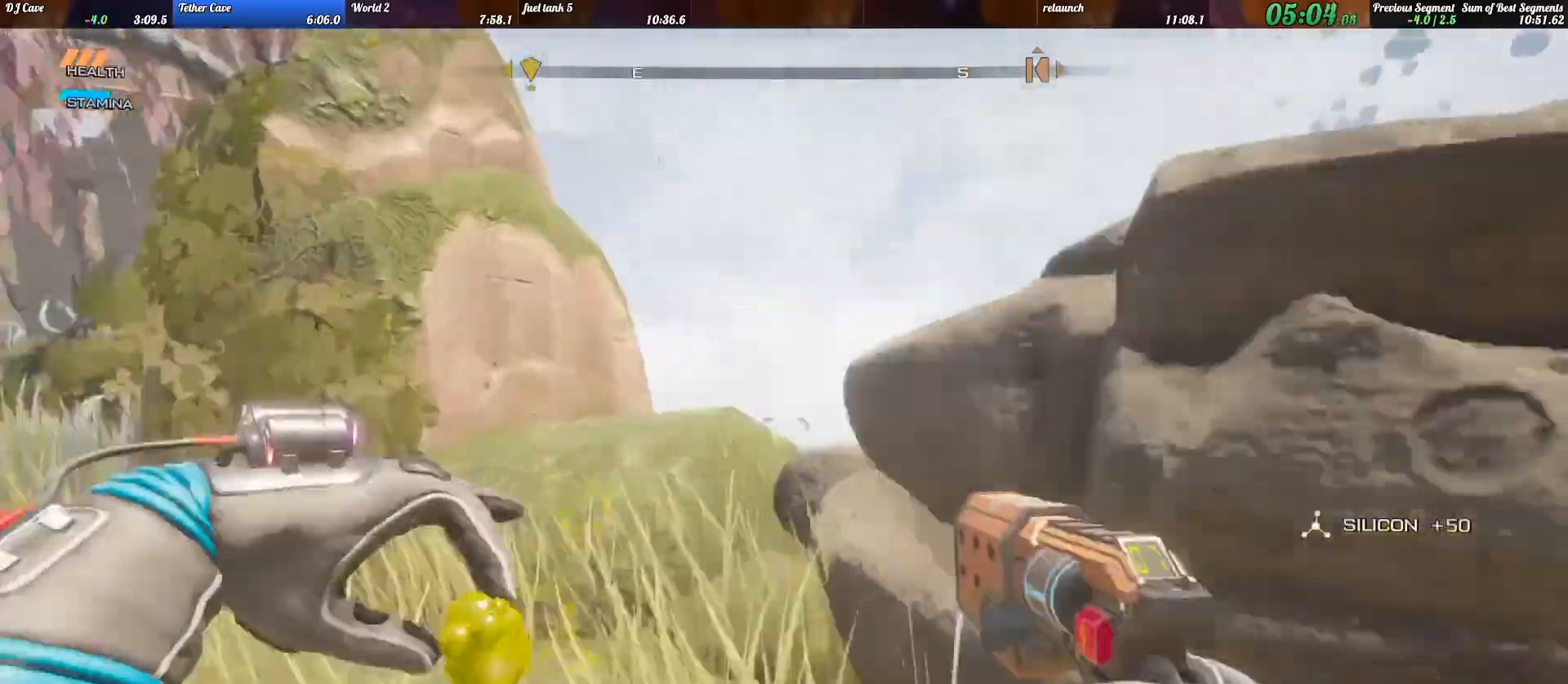
{"keys": ["a"], "events": []}
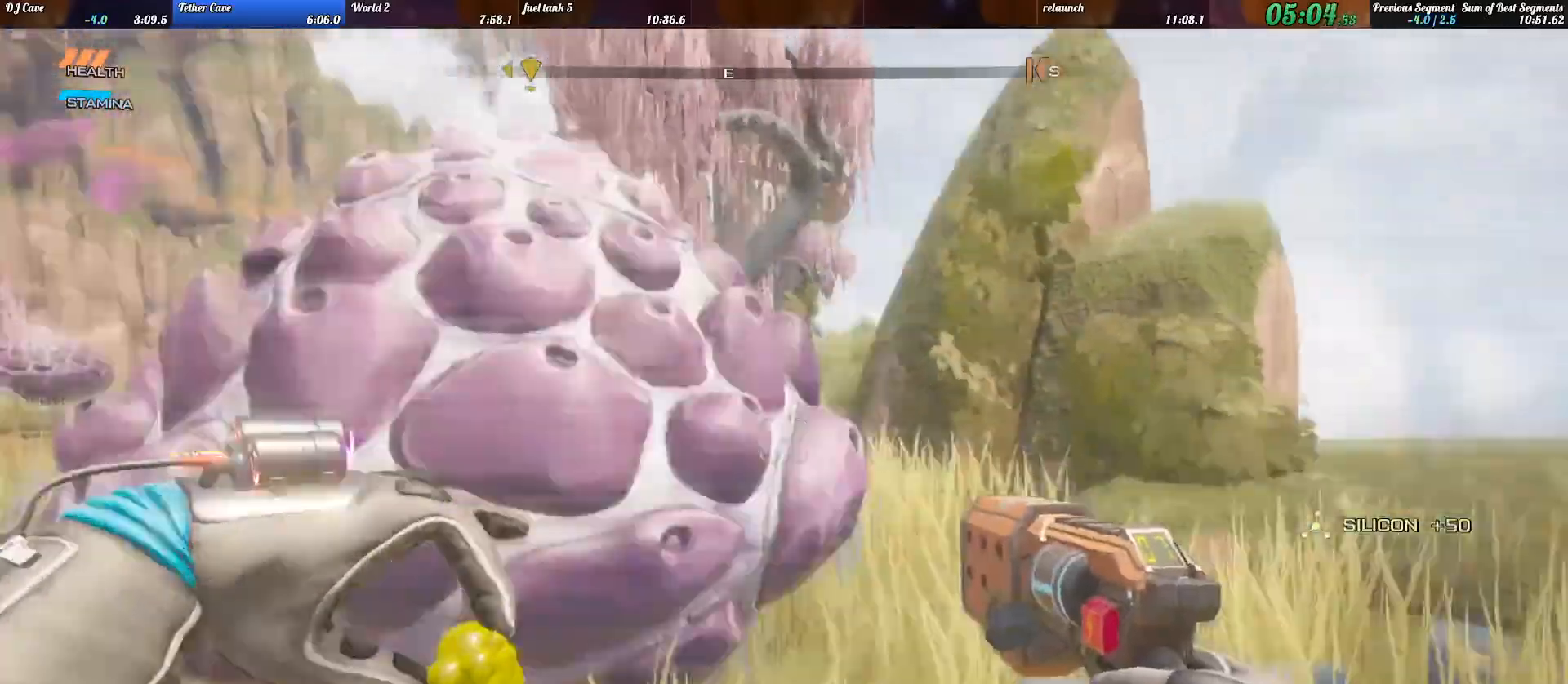
{"keys": ["a"], "events": []}